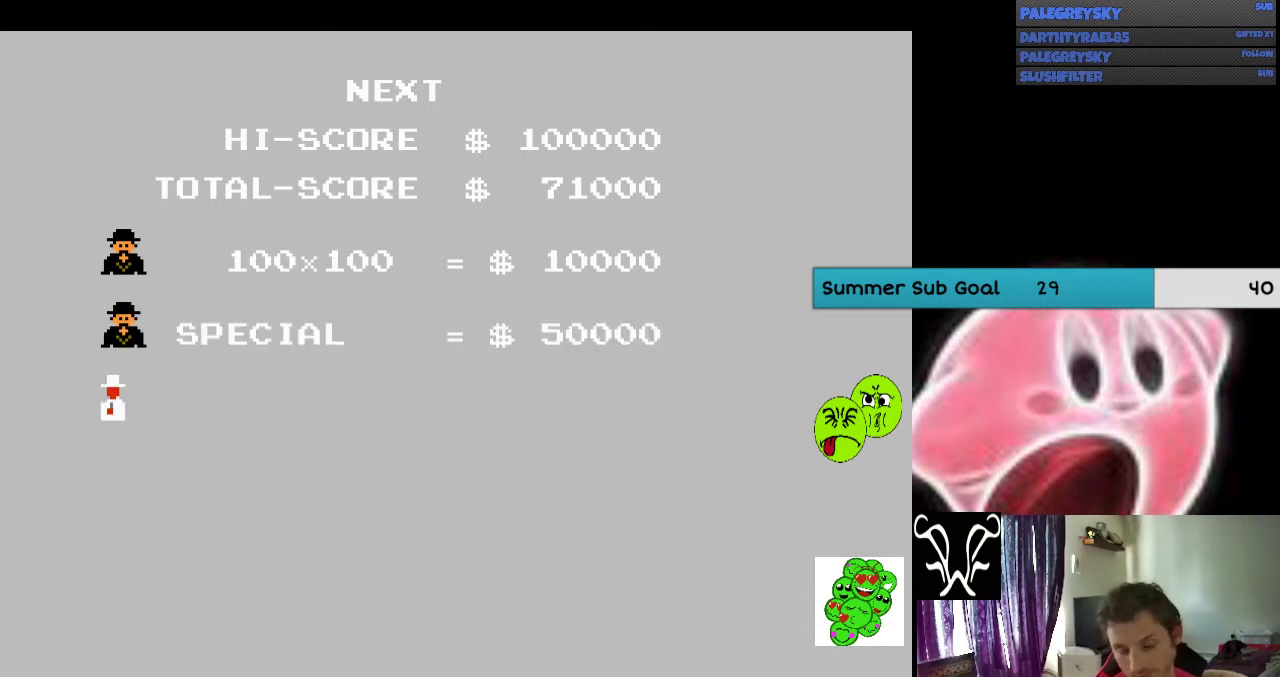
Gameplay with a controller (Nintendo layout); each line is a JSON object with the inputs held at the frame after it. "events" lists button and stick changes between this image and that frame as [ms after this image, input, new state], when the widget could be followed in between. Not read: L3 R3.
{"buttons": ["B"], "events": [[67, "A", "up"], [67, "B", "down"], [200, "B", "up"], [300, "A", "down"], [433, "A", "up"], [467, "B", "down"]]}
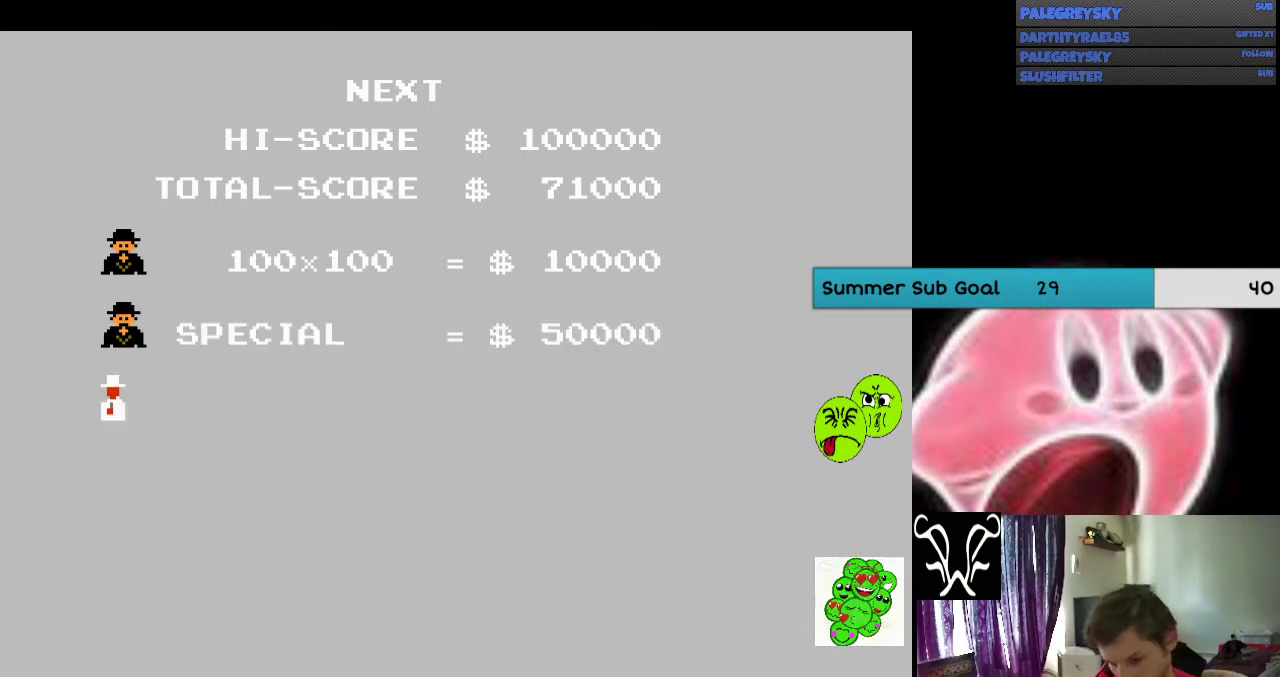
{"buttons": [], "events": [[100, "B", "up"], [133, "A", "down"], [267, "A", "up"]]}
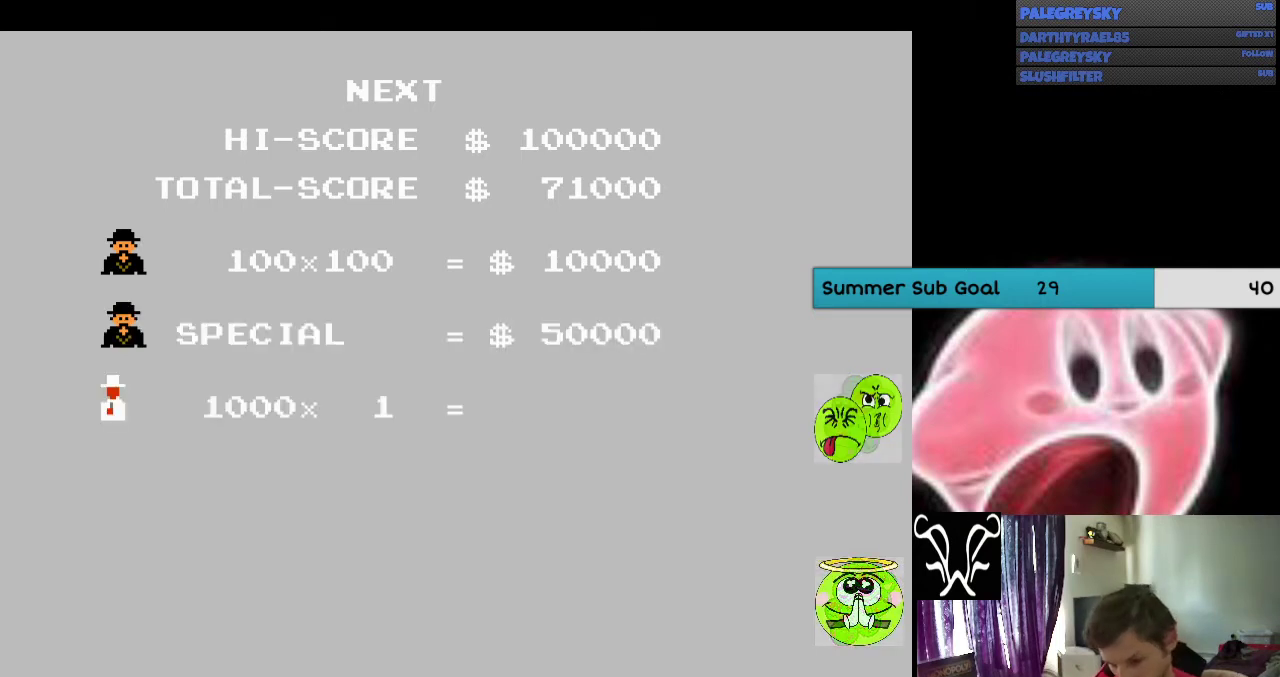
{"buttons": ["A", "B"], "events": [[167, "A", "down"], [300, "A", "up"], [500, "A", "down"], [500, "B", "down"]]}
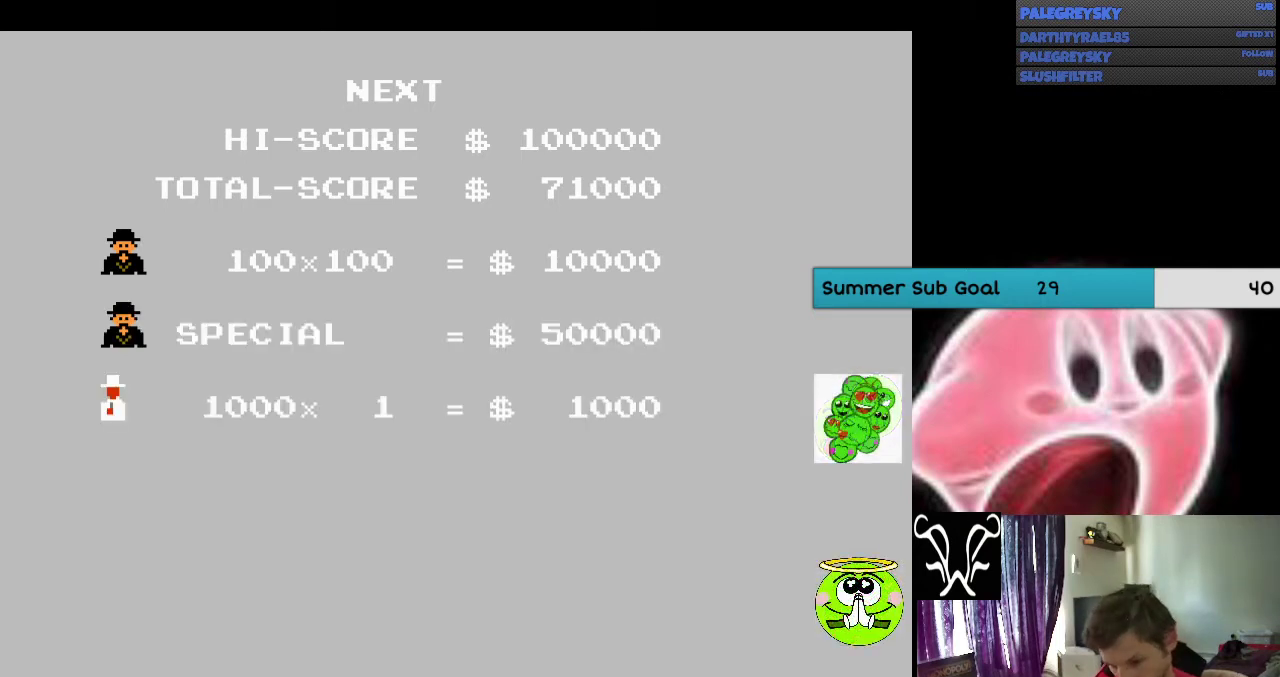
{"buttons": ["A", "B"], "events": [[167, "A", "up"], [167, "B", "up"], [300, "A", "down"], [300, "B", "down"], [367, "A", "up"], [433, "B", "up"], [500, "A", "down"], [500, "B", "down"]]}
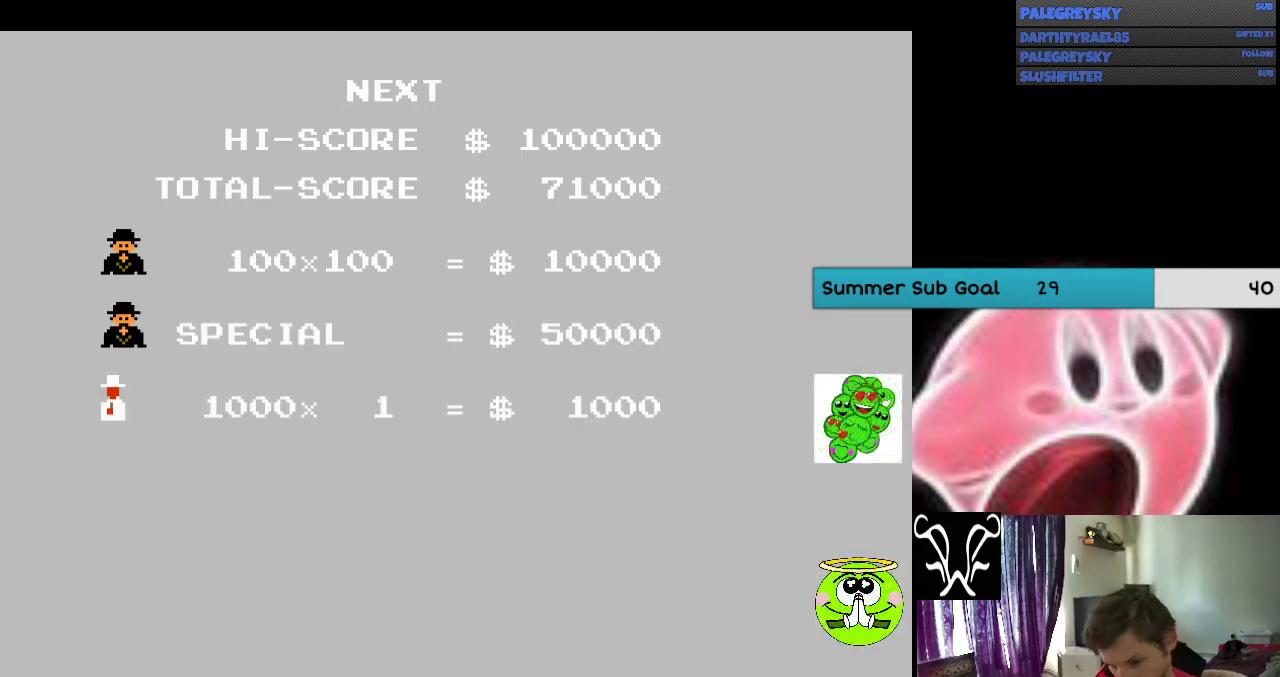
{"buttons": ["A"], "events": [[100, "B", "up"], [133, "A", "up"], [233, "A", "down"], [233, "B", "down"], [333, "A", "up"], [333, "B", "up"], [500, "A", "down"]]}
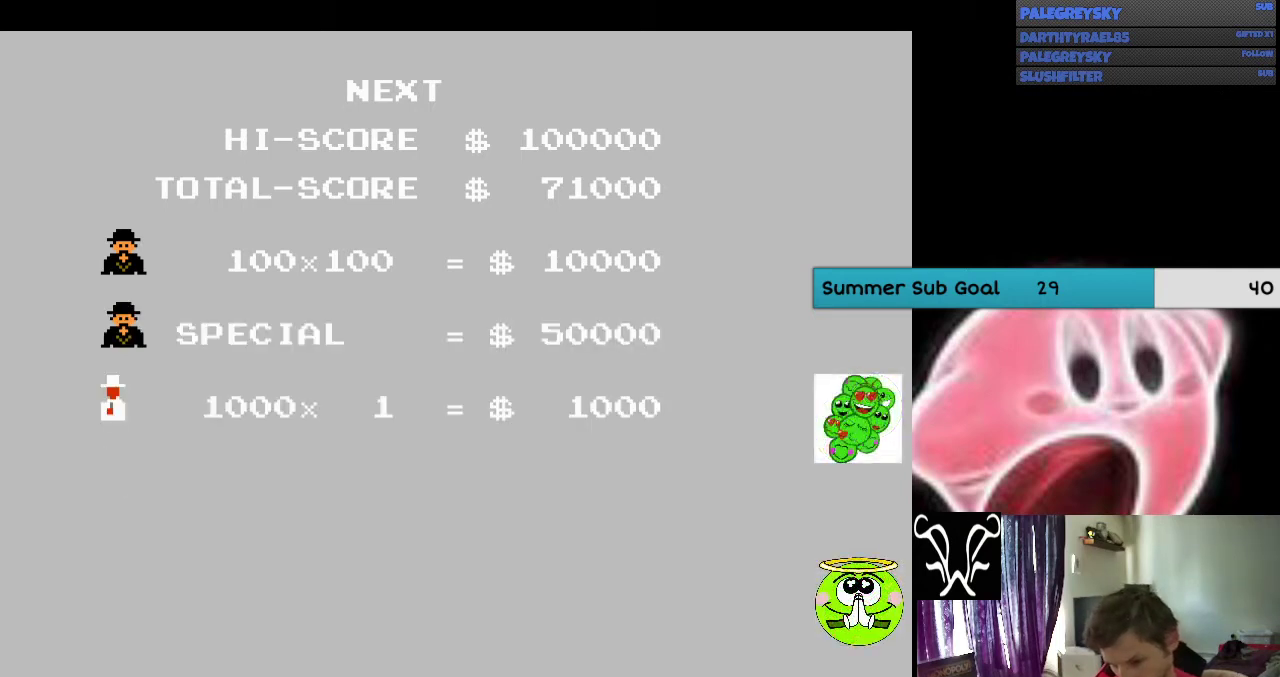
{"buttons": [], "events": [[133, "A", "up"], [333, "A", "down"], [467, "A", "up"]]}
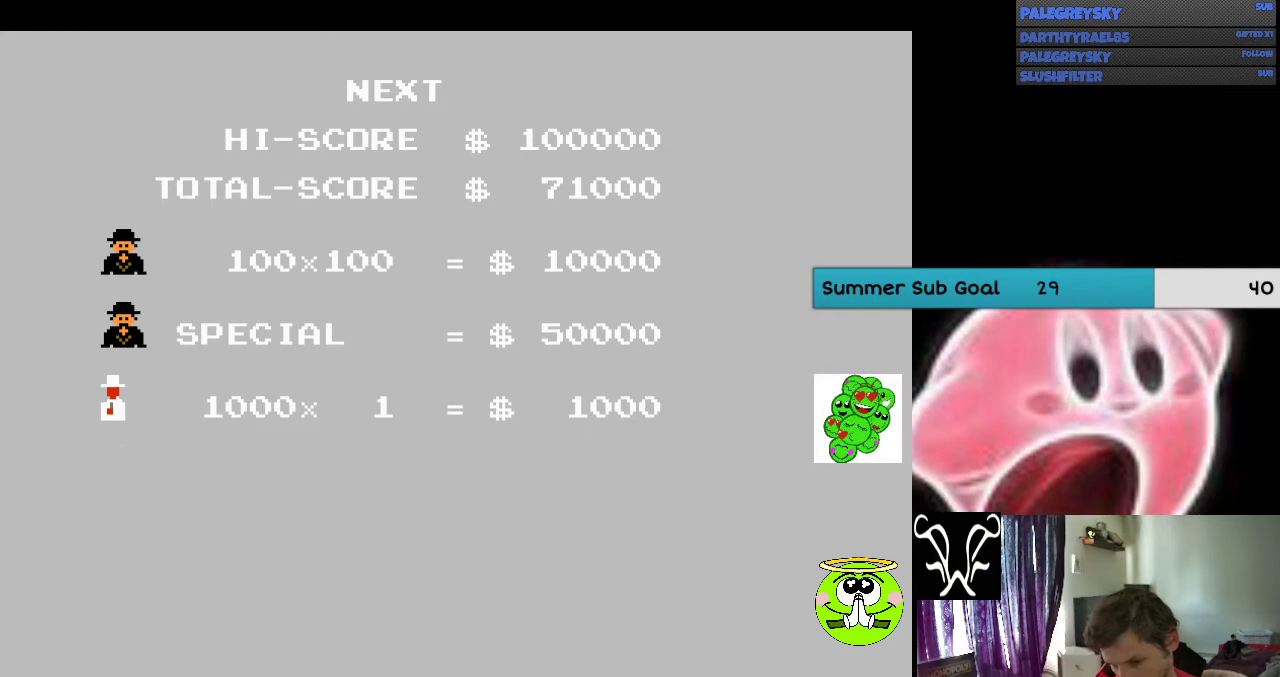
{"buttons": [], "events": [[167, "A", "down"], [167, "B", "down"], [233, "B", "up"], [267, "A", "up"], [367, "A", "down"], [367, "B", "down"], [500, "A", "up"], [500, "B", "up"]]}
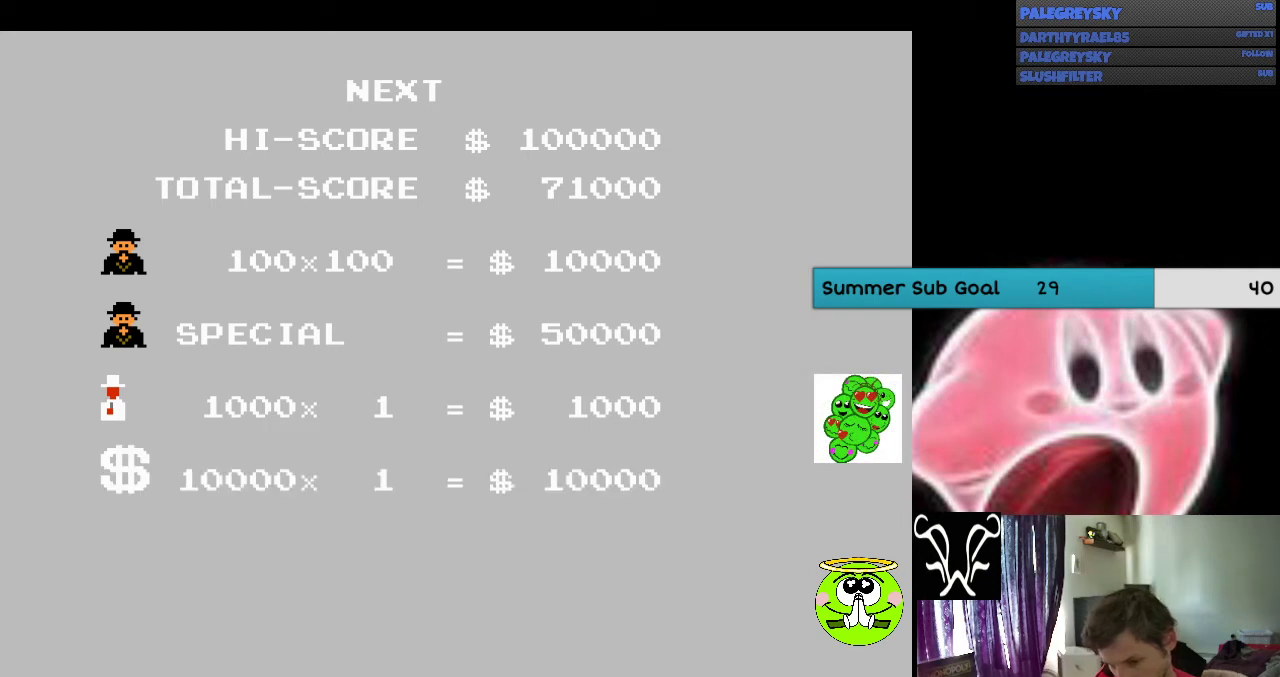
{"buttons": [], "events": [[67, "B", "down"], [100, "A", "down"], [200, "A", "up"], [200, "B", "up"], [267, "B", "down"], [300, "A", "down"], [400, "A", "up"], [433, "B", "up"]]}
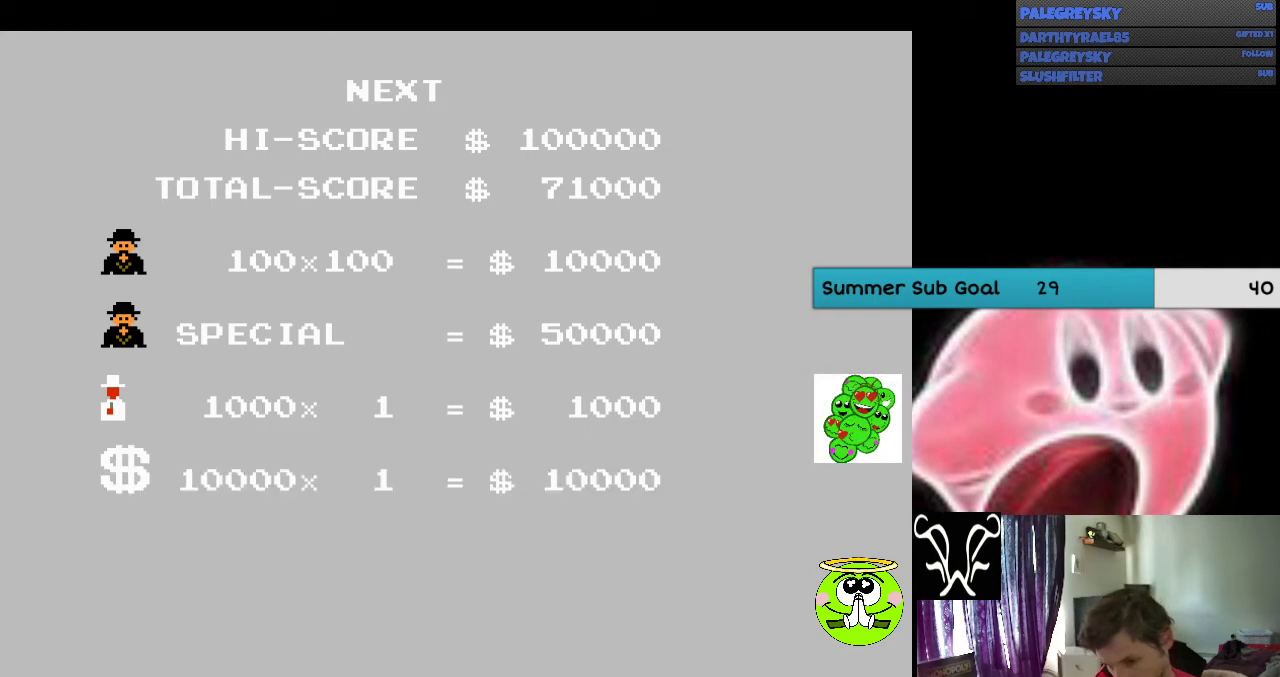
{"buttons": [], "events": [[33, "A", "down"], [33, "B", "down"], [133, "A", "up"], [133, "B", "up"], [433, "A", "down"], [500, "A", "up"]]}
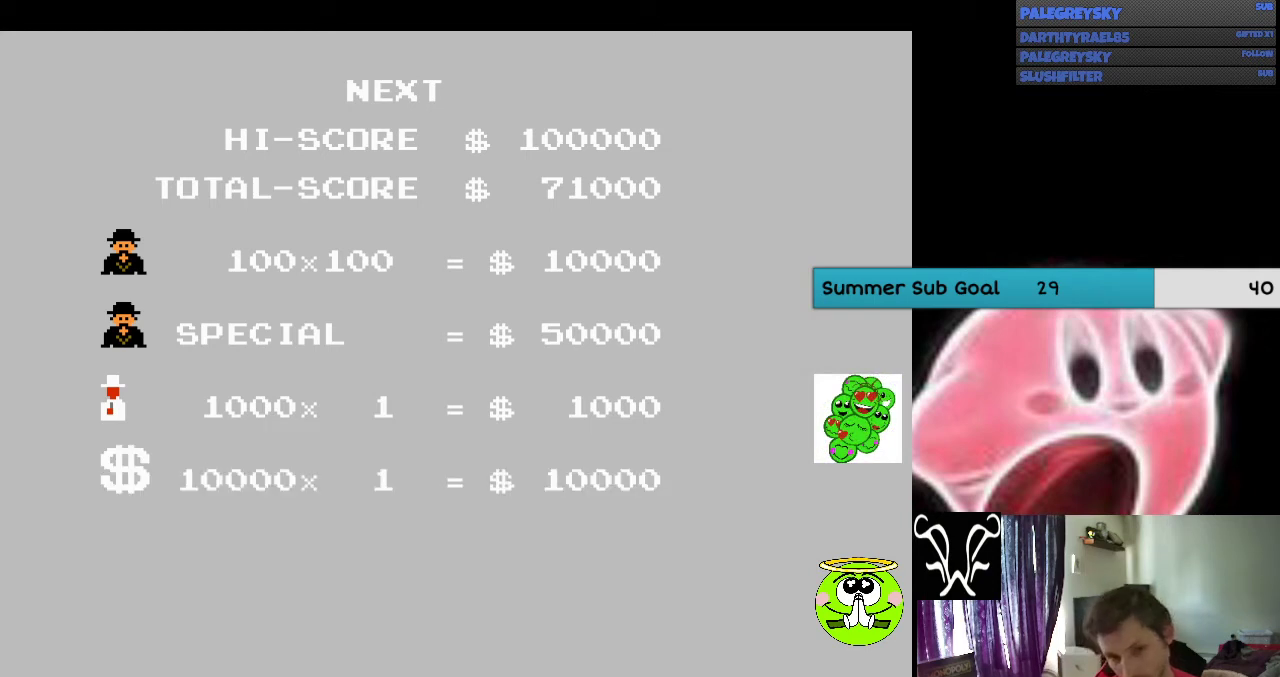
{"buttons": [], "events": []}
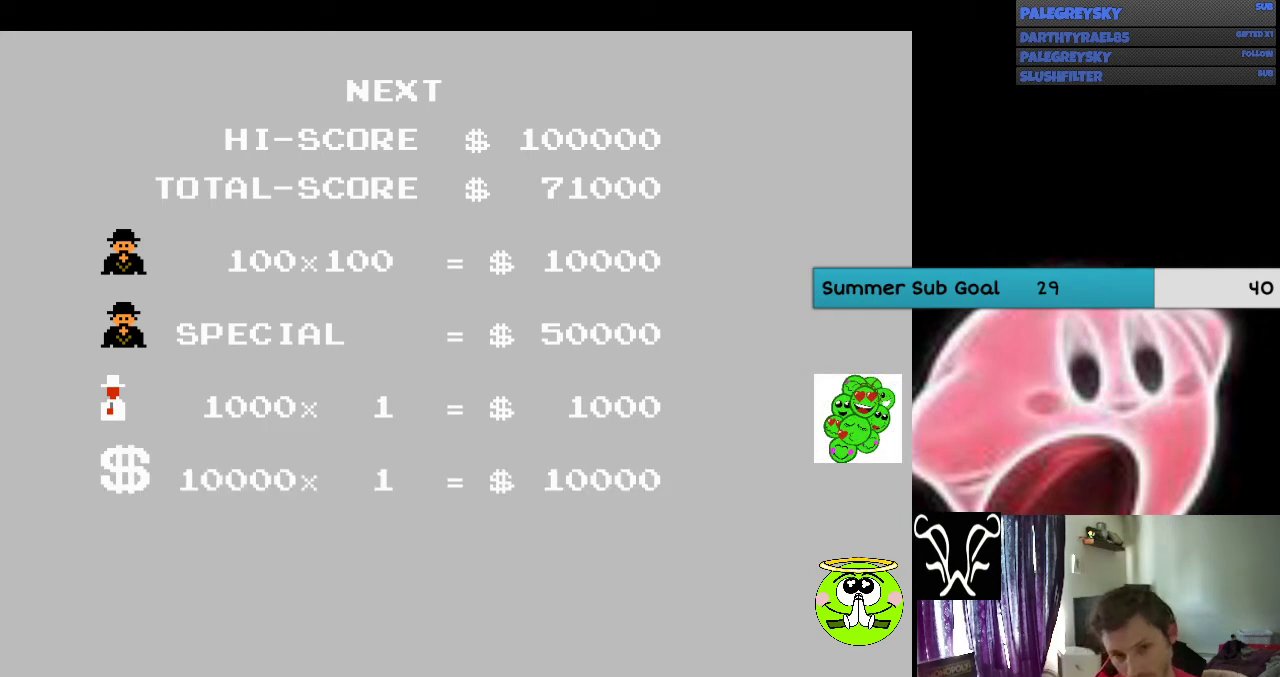
{"buttons": [], "events": [[233, "B", "down"], [267, "A", "down"], [333, "A", "up"], [367, "B", "up"]]}
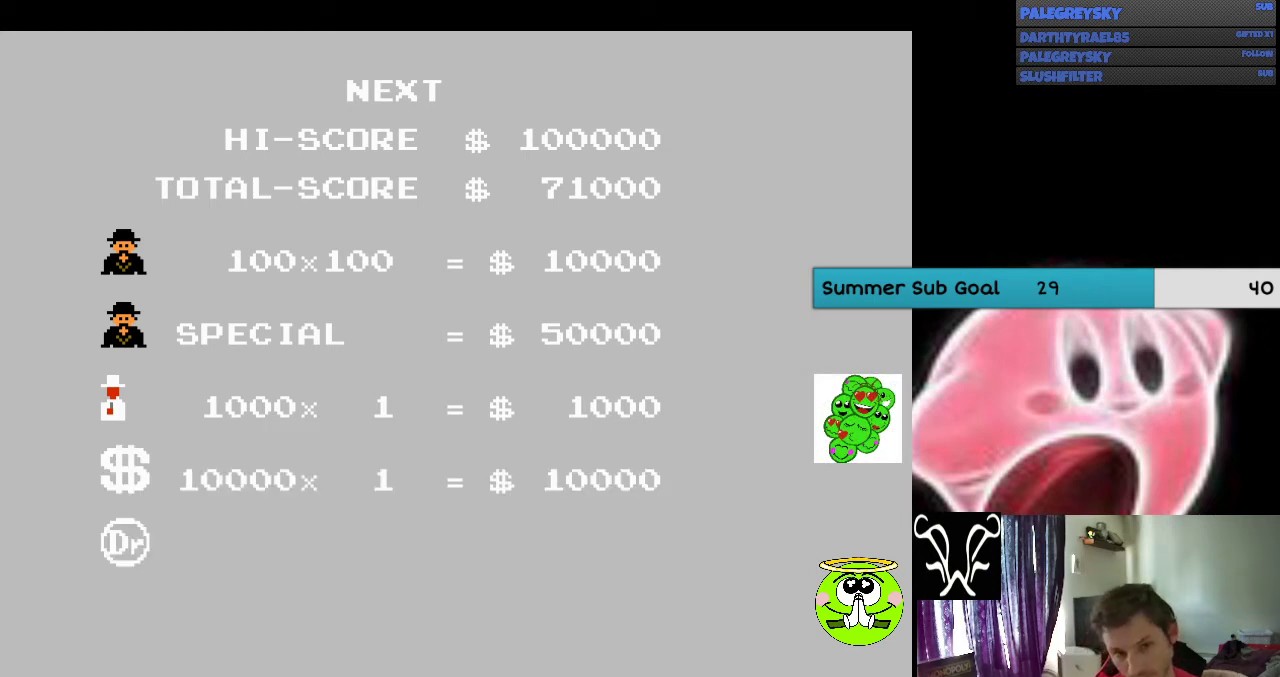
{"buttons": ["A", "B"], "events": [[133, "B", "down"], [167, "A", "down"], [333, "A", "up"], [333, "B", "up"], [467, "B", "down"], [500, "A", "down"]]}
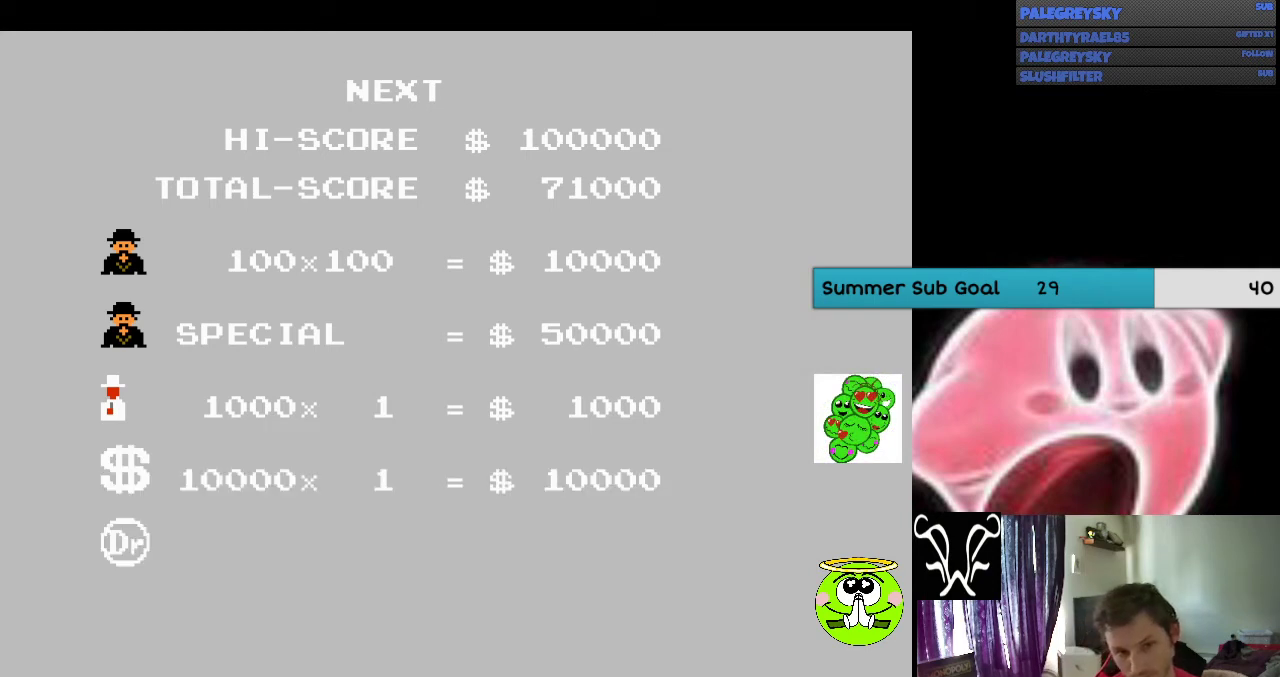
{"buttons": ["B"], "events": [[133, "A", "up"], [167, "B", "up"], [233, "A", "down"], [233, "B", "down"], [400, "A", "up"], [400, "B", "up"], [500, "B", "down"]]}
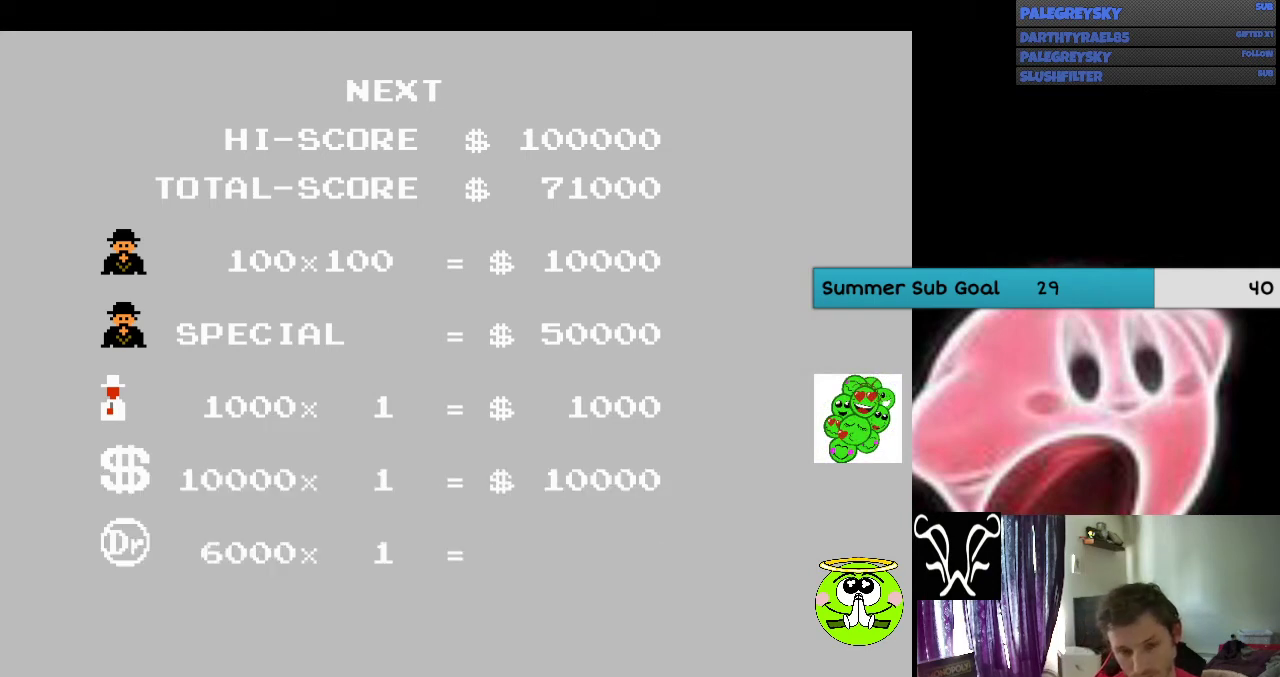
{"buttons": [], "events": [[33, "A", "down"], [167, "A", "up"], [167, "B", "up"], [267, "B", "down"], [333, "A", "down"], [467, "A", "up"], [500, "B", "up"]]}
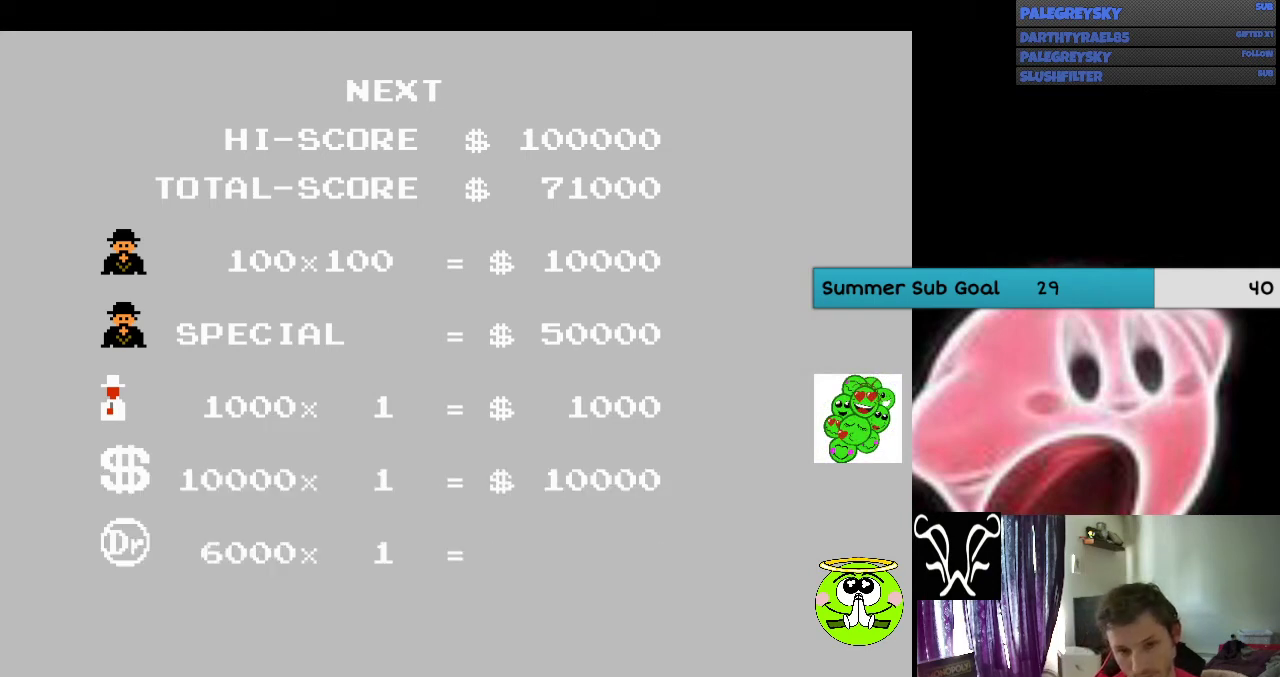
{"buttons": [], "events": [[200, "A", "down"], [200, "B", "down"], [333, "A", "up"], [367, "B", "up"]]}
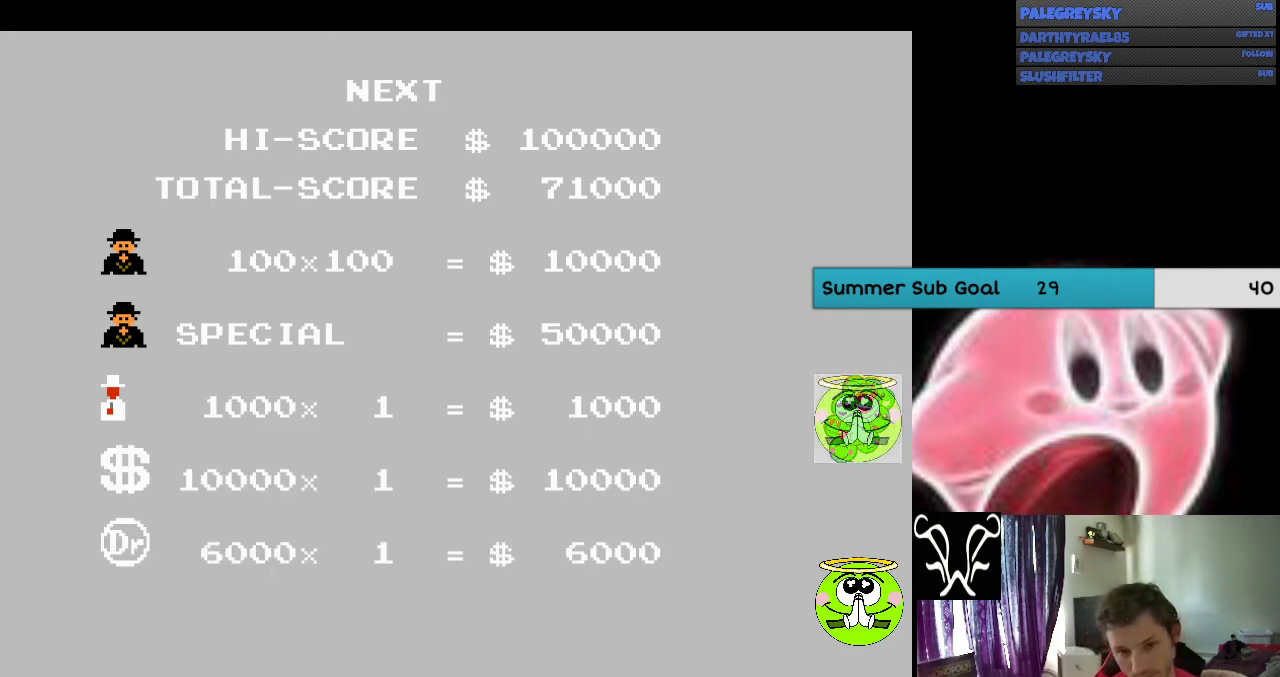
{"buttons": ["A"], "events": [[33, "B", "down"], [233, "B", "up"], [433, "A", "down"]]}
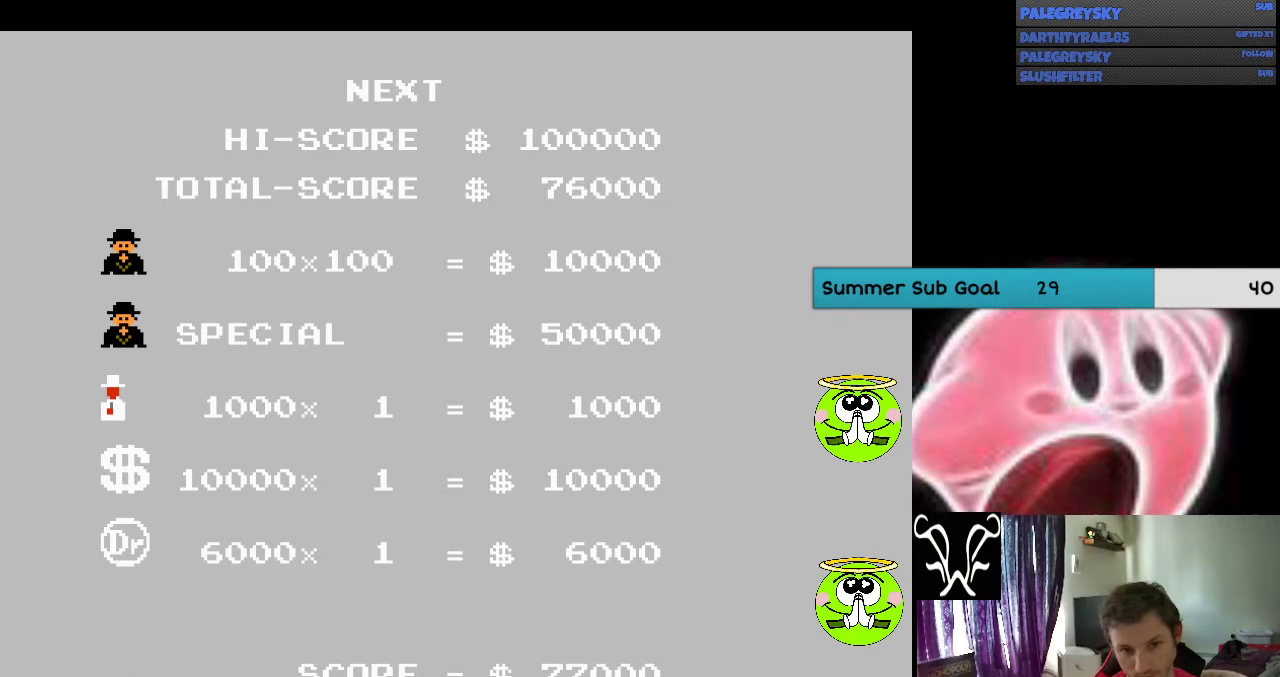
{"buttons": [], "events": [[33, "A", "up"], [300, "A", "down"], [367, "A", "up"]]}
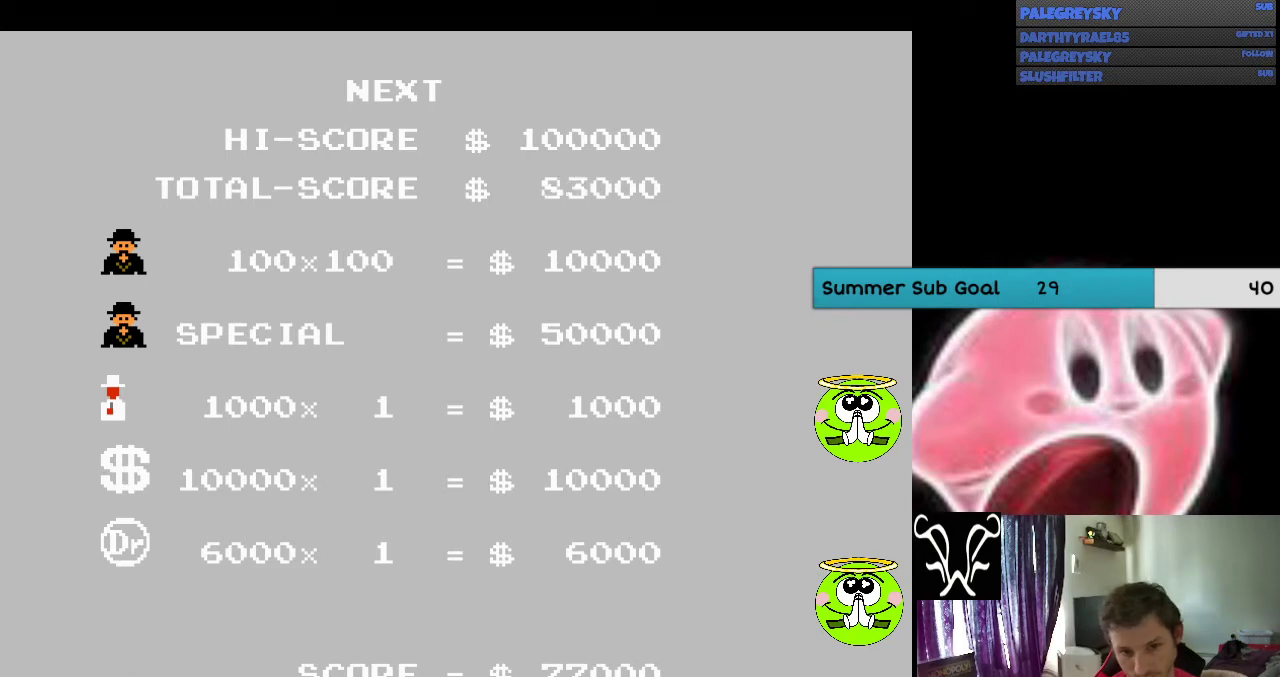
{"buttons": ["A", "B"], "events": [[33, "B", "down"], [100, "A", "down"], [233, "A", "up"], [233, "B", "up"], [367, "B", "down"], [400, "A", "down"]]}
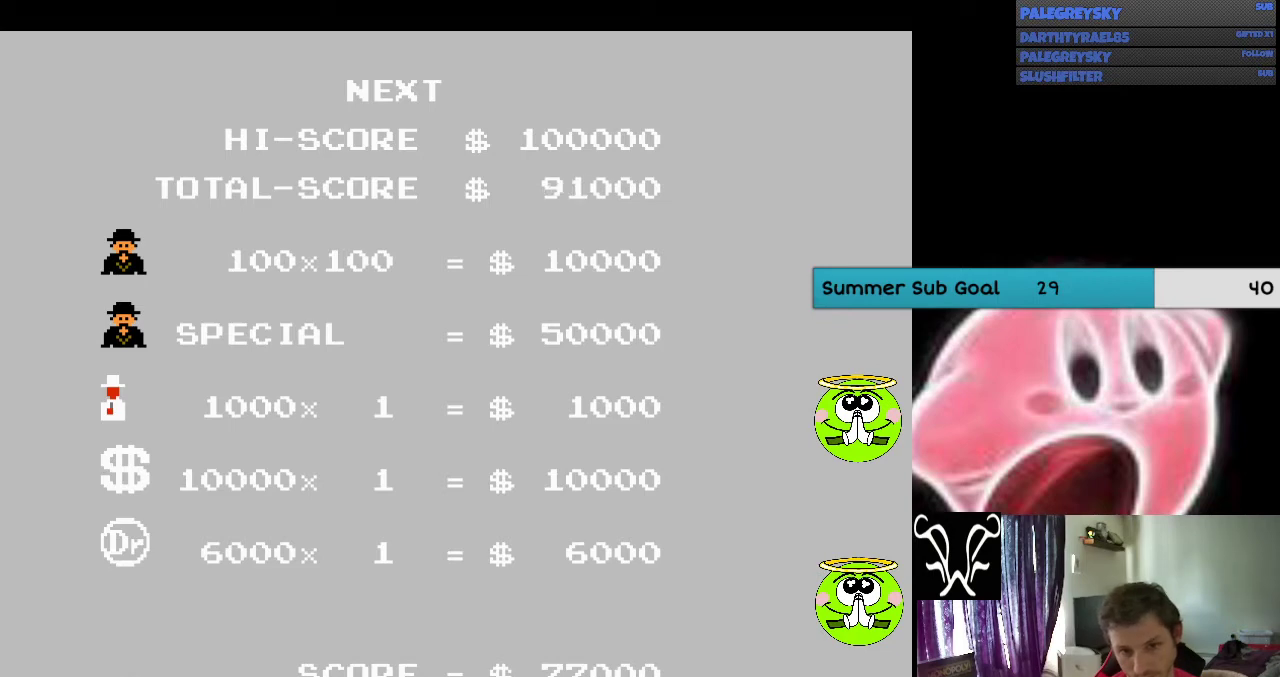
{"buttons": ["A"], "events": [[33, "A", "up"], [133, "B", "up"], [400, "A", "down"]]}
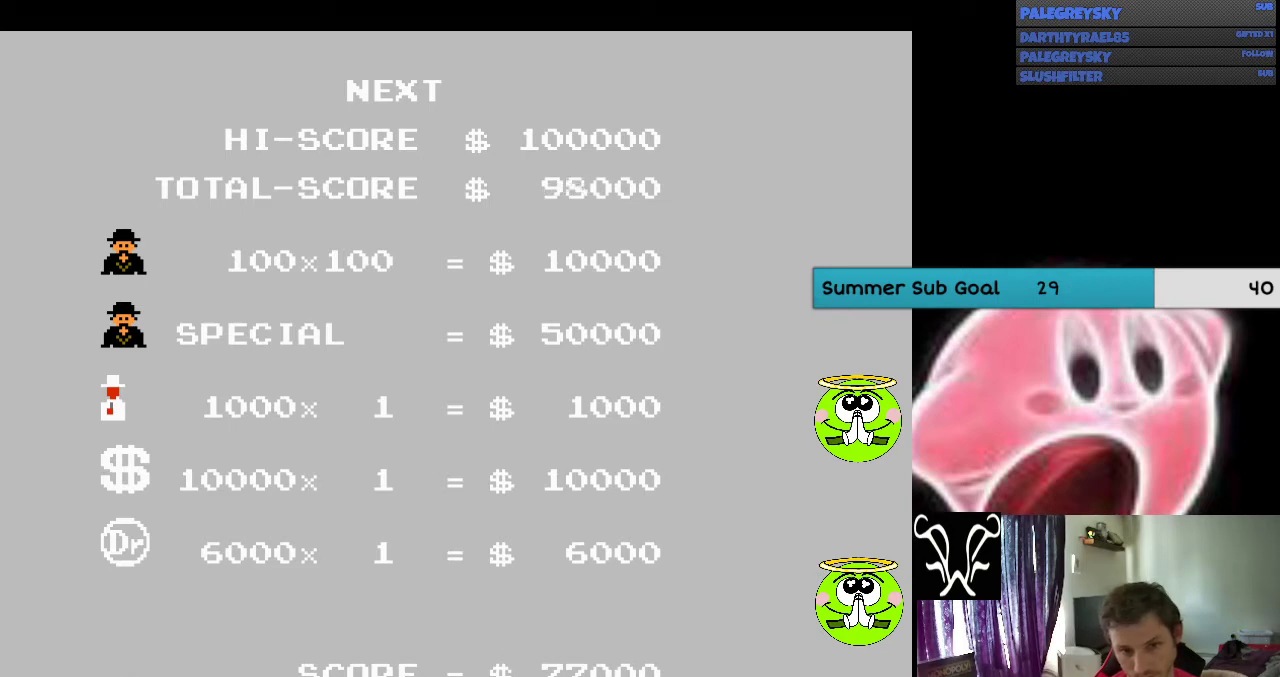
{"buttons": [], "events": [[33, "A", "up"], [100, "A", "down"], [233, "A", "up"], [333, "A", "down"], [400, "A", "up"]]}
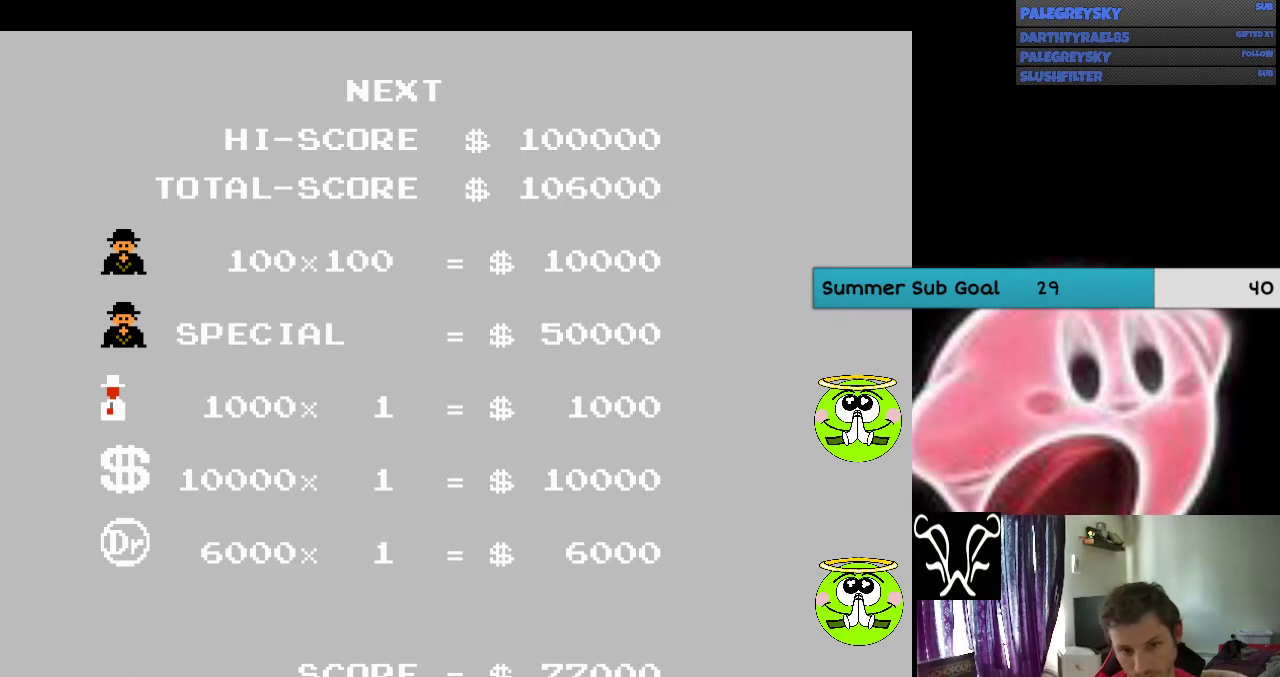
{"buttons": ["A", "B"], "events": [[67, "A", "down"], [233, "A", "up"], [467, "A", "down"], [467, "B", "down"]]}
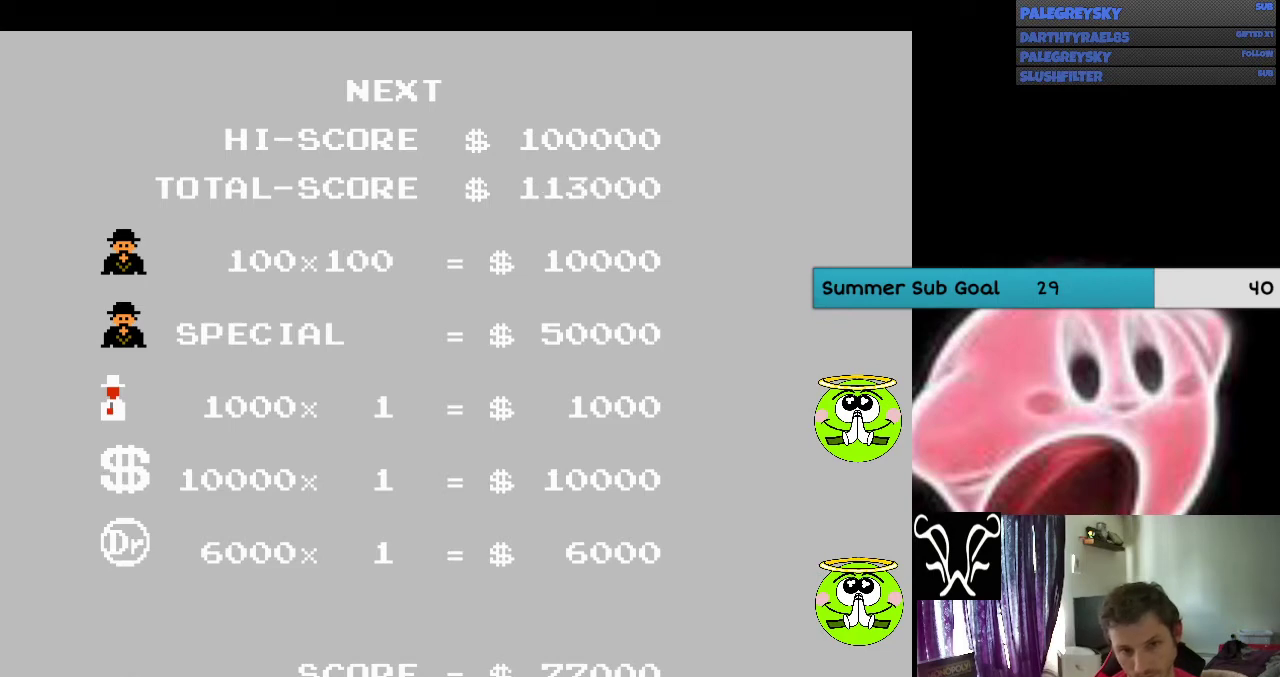
{"buttons": [], "events": [[133, "A", "up"], [133, "B", "up"], [400, "A", "down"], [467, "A", "up"]]}
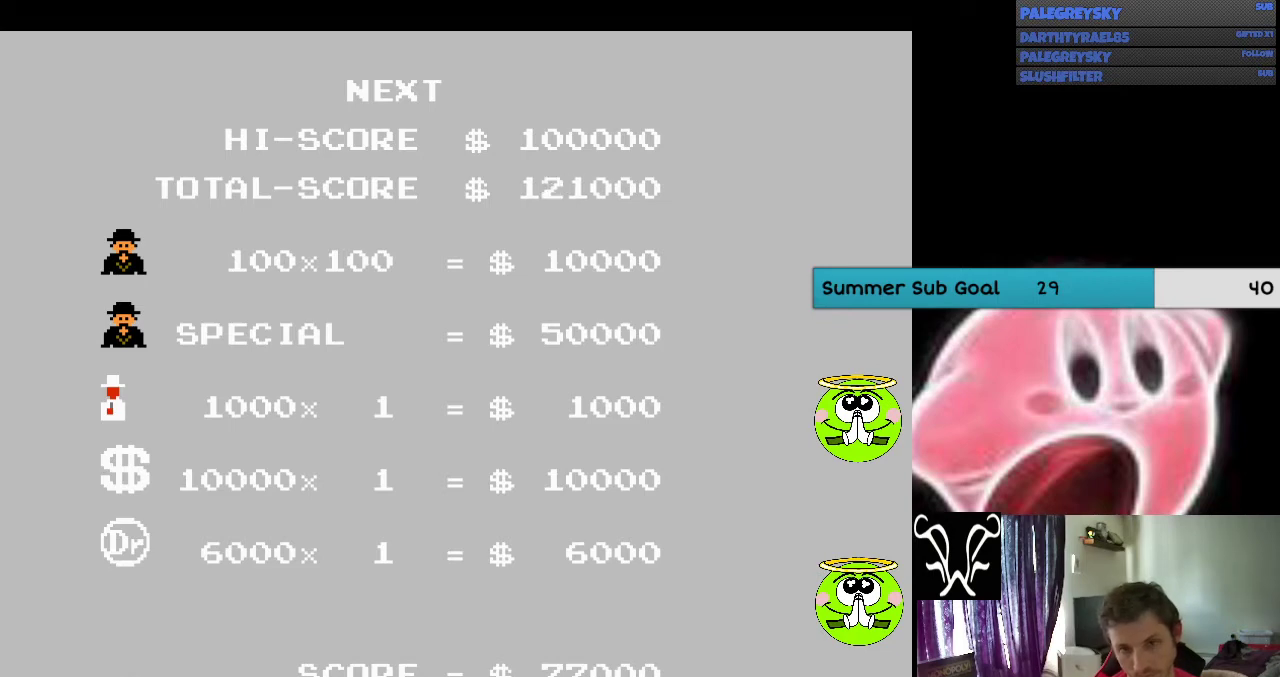
{"buttons": ["A"], "events": [[100, "A", "down"], [167, "A", "up"], [300, "A", "down"], [367, "A", "up"], [500, "A", "down"]]}